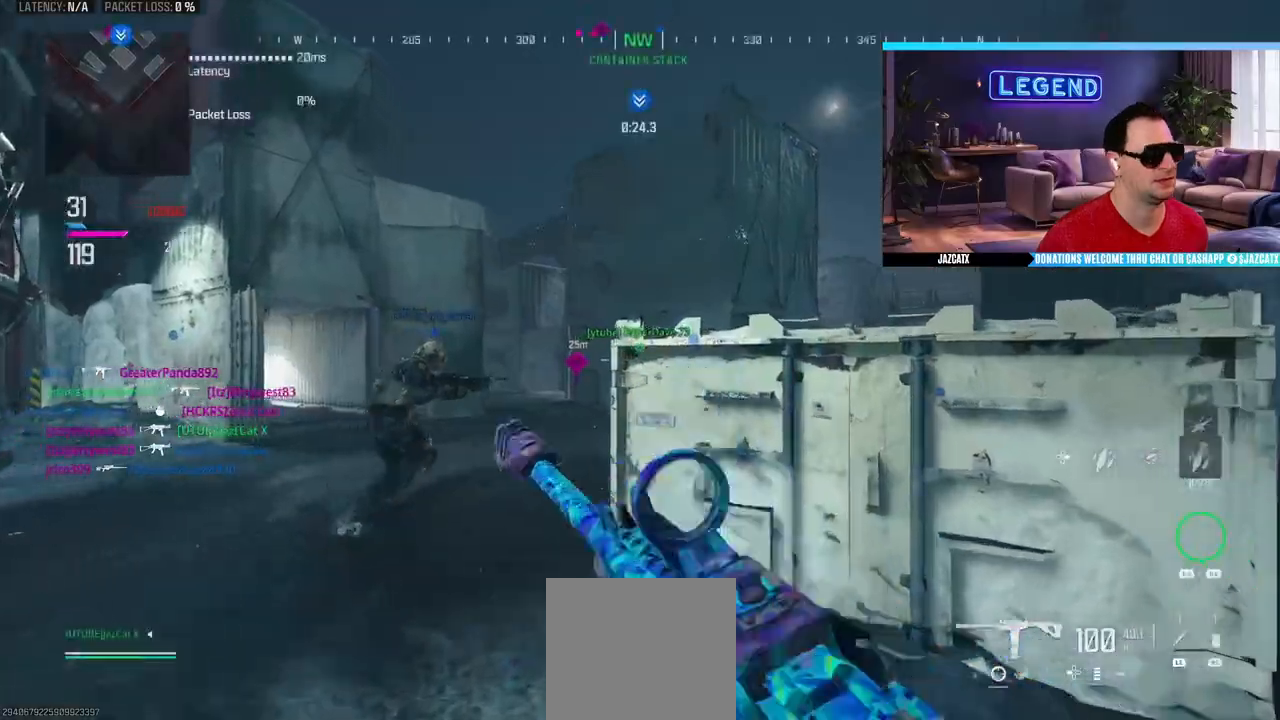
Gameplay with a controller (PlayStation layout); each line is a JSON object with the inputs held at the frame after it (dt_ms = milliseconds from this image to that frame). "events" lists button and stick changes between this image and that frame as [ms after this image, input, new state], when the widget could be followed in between. Not read: CROSS.
{"dt_ms": 500, "buttons": [], "left_stick": "up", "right_stick": "center", "events": [[33, "L3", "up"], [67, "left_stick", "up-left"], [117, "L3", "down"], [267, "L3", "up"], [333, "L3", "down"], [483, "left_stick", "up"], [500, "L3", "up"]]}
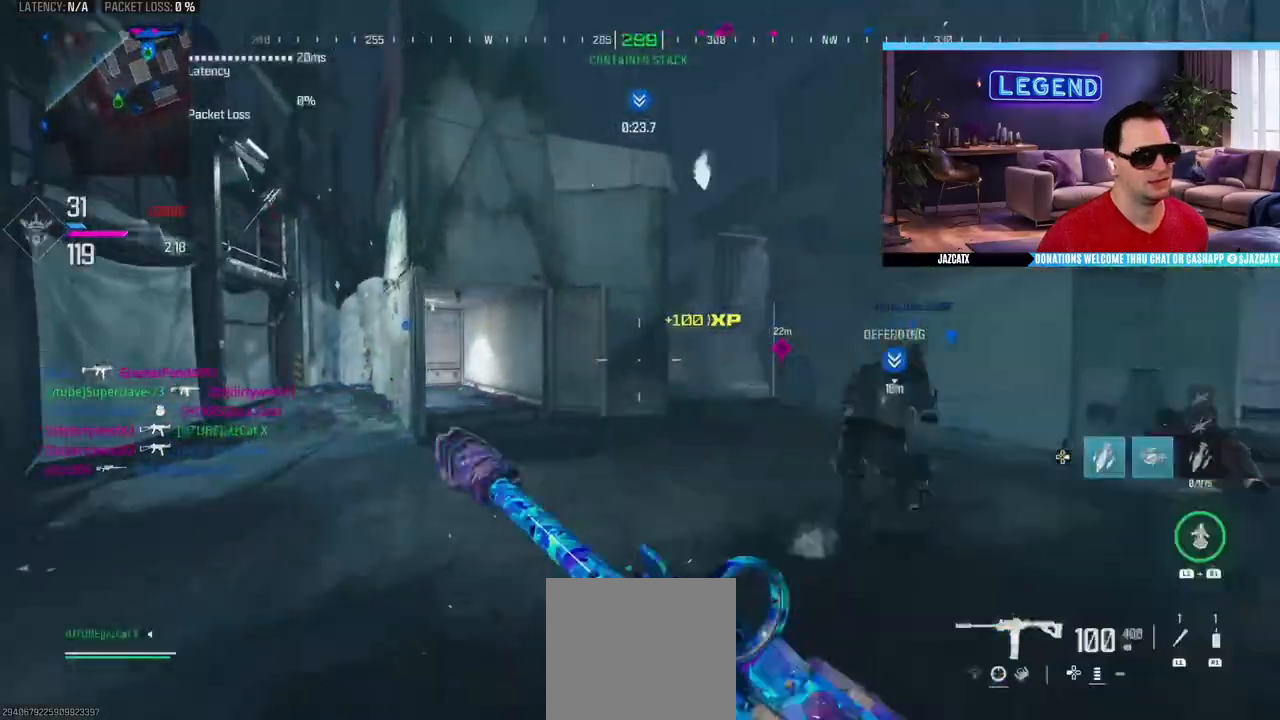
{"dt_ms": 1000, "buttons": ["CIRCLE", "R1", "L3"], "left_stick": "up", "right_stick": "center"}
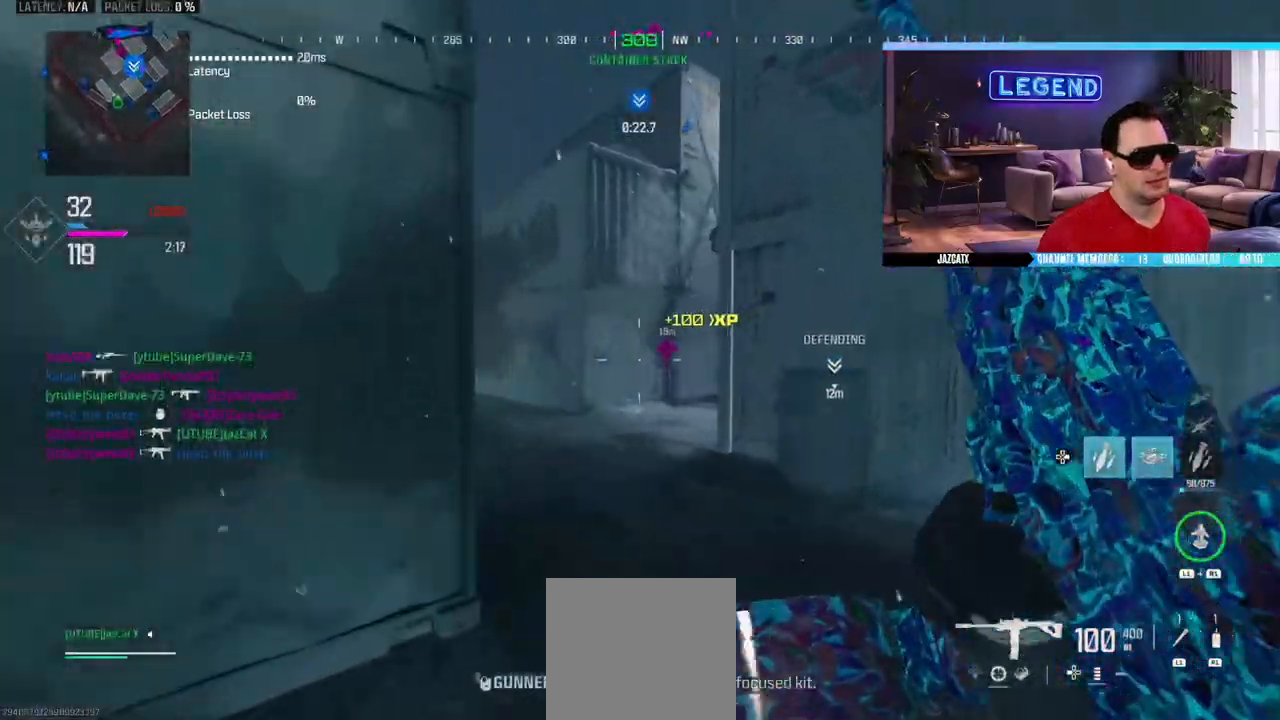
{"dt_ms": 500, "buttons": [], "left_stick": "down", "right_stick": "center", "events": [[133, "CIRCLE", "up"], [133, "R1", "up"], [133, "left_stick", "down-left"], [150, "L3", "up"], [283, "left_stick", "center"], [500, "left_stick", "down"]]}
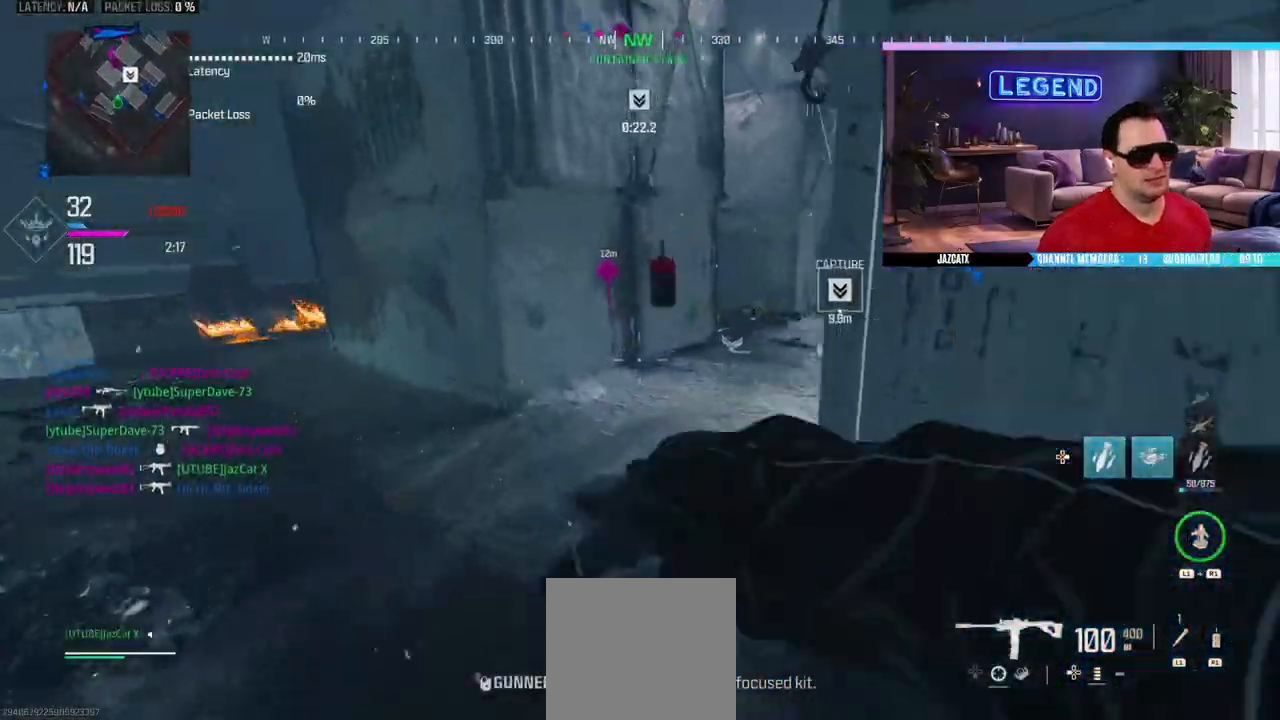
{"dt_ms": 500, "buttons": [], "left_stick": "down-right", "right_stick": "center", "events": [[67, "left_stick", "down-right"], [200, "L1", "down"], [200, "left_stick", "center"], [300, "L1", "up"], [367, "L1", "down"], [367, "left_stick", "down-right"], [450, "L1", "up"]]}
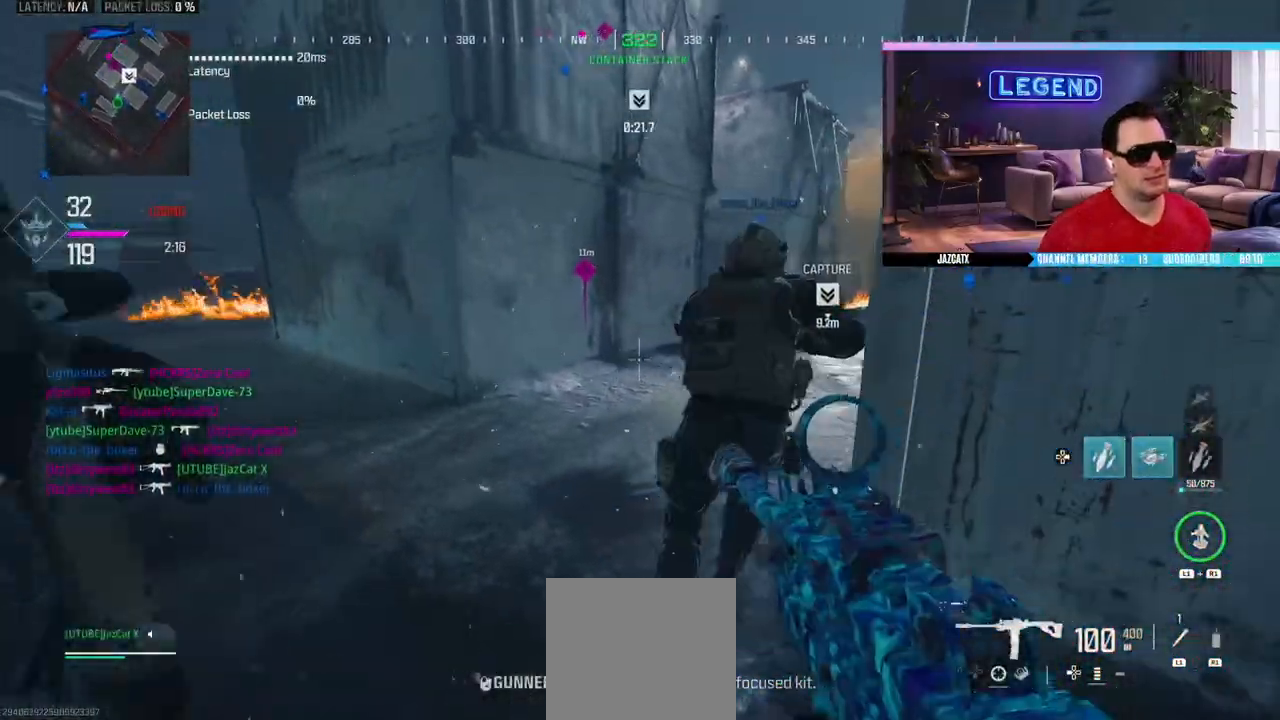
{"dt_ms": 500, "buttons": ["L3"], "left_stick": "up-right", "right_stick": "right", "events": [[33, "L1", "down"], [100, "L1", "up"], [300, "right_stick", "right"], [333, "L3", "down"], [333, "left_stick", "up-right"]]}
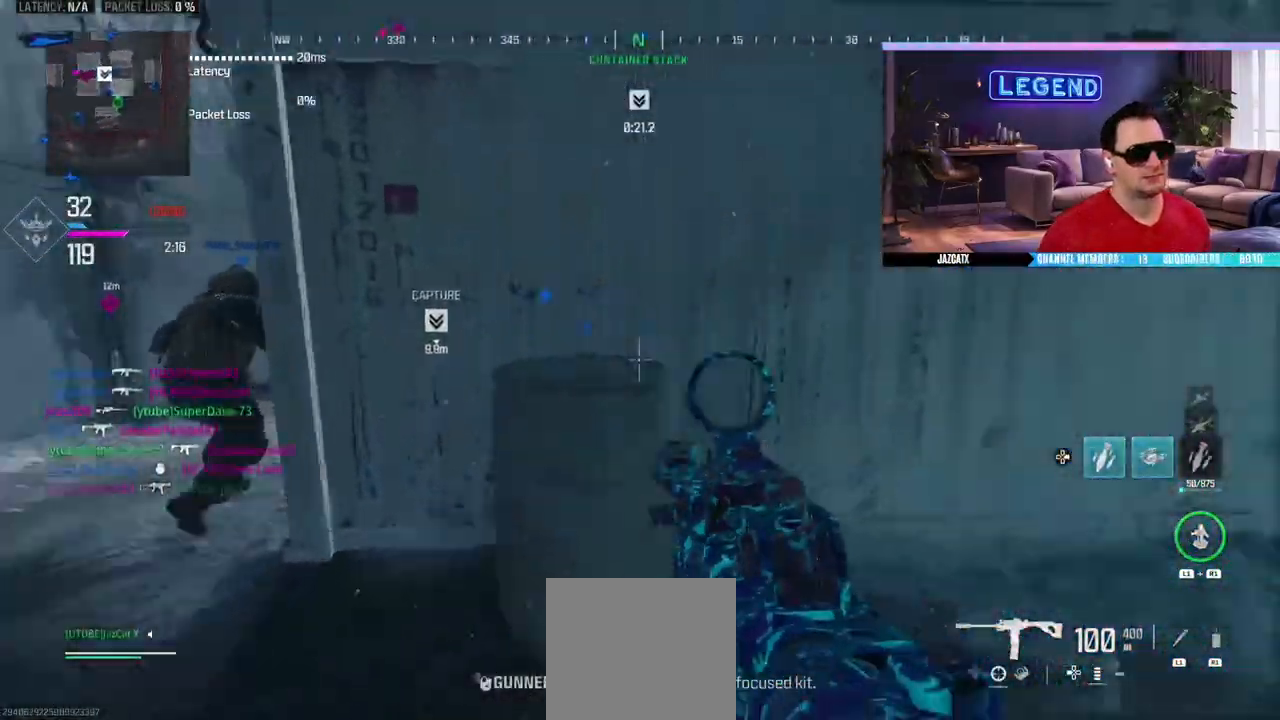
{"dt_ms": 500, "buttons": ["L3"], "left_stick": "up", "right_stick": "center", "events": [[17, "L3", "up"], [67, "L3", "down"], [67, "left_stick", "up"], [67, "right_stick", "center"], [233, "L3", "up"], [283, "L3", "down"], [450, "L3", "up"], [500, "L3", "down"]]}
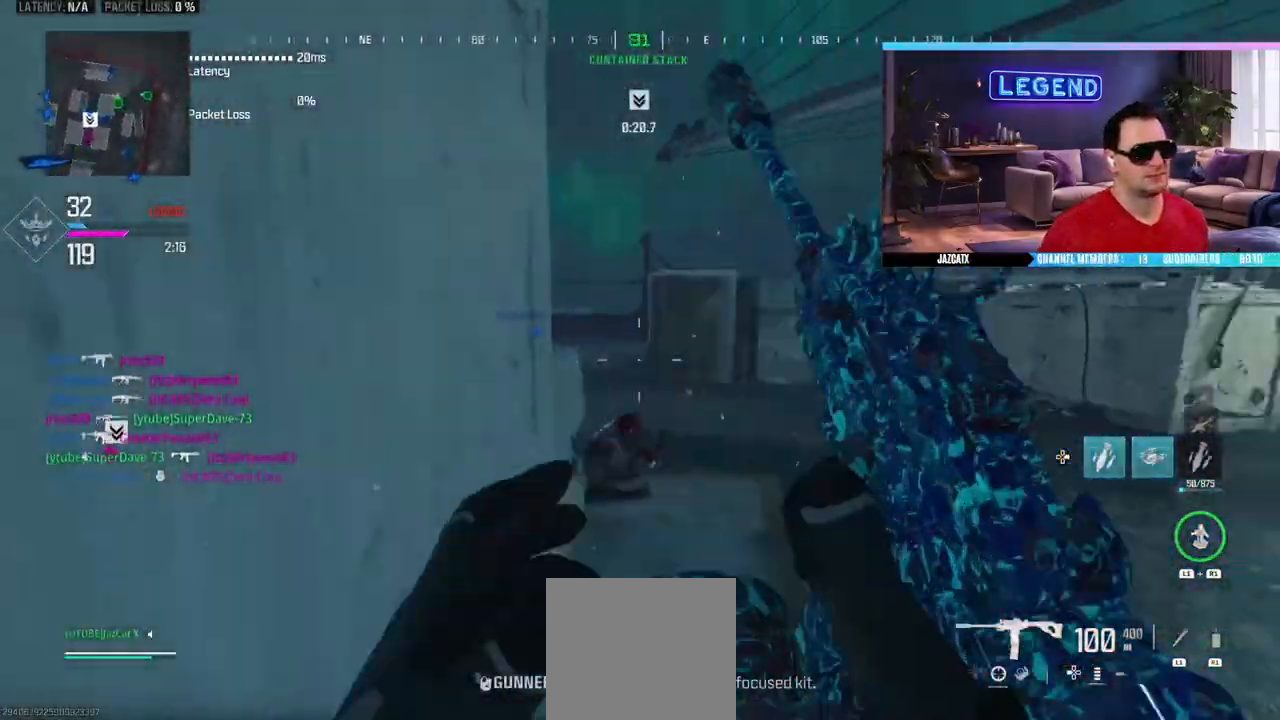
{"dt_ms": 500, "buttons": ["SQUARE", "L3"], "left_stick": "up", "right_stick": "center"}
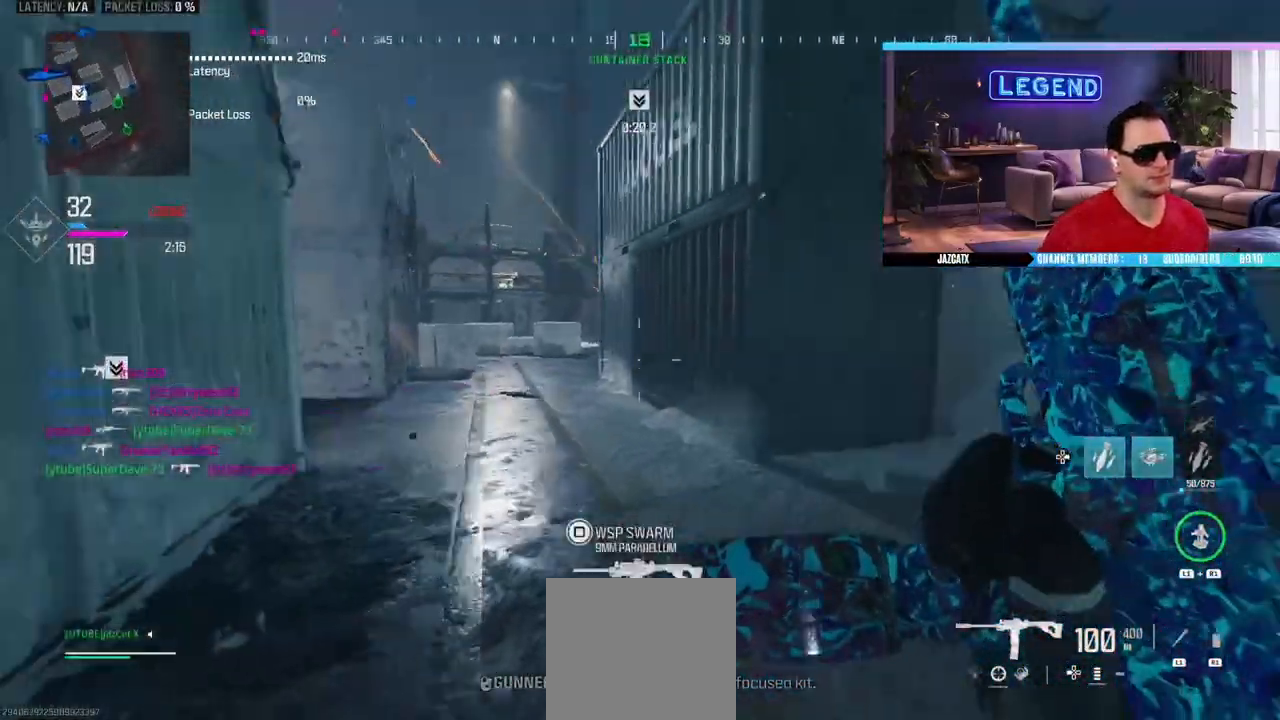
{"dt_ms": 500, "buttons": ["L3"], "left_stick": "up", "right_stick": "center", "events": [[50, "SQUARE", "up"], [83, "L3", "up"], [167, "right_stick", "left"], [217, "L3", "down"], [300, "right_stick", "center"], [367, "L3", "up"], [433, "L3", "down"]]}
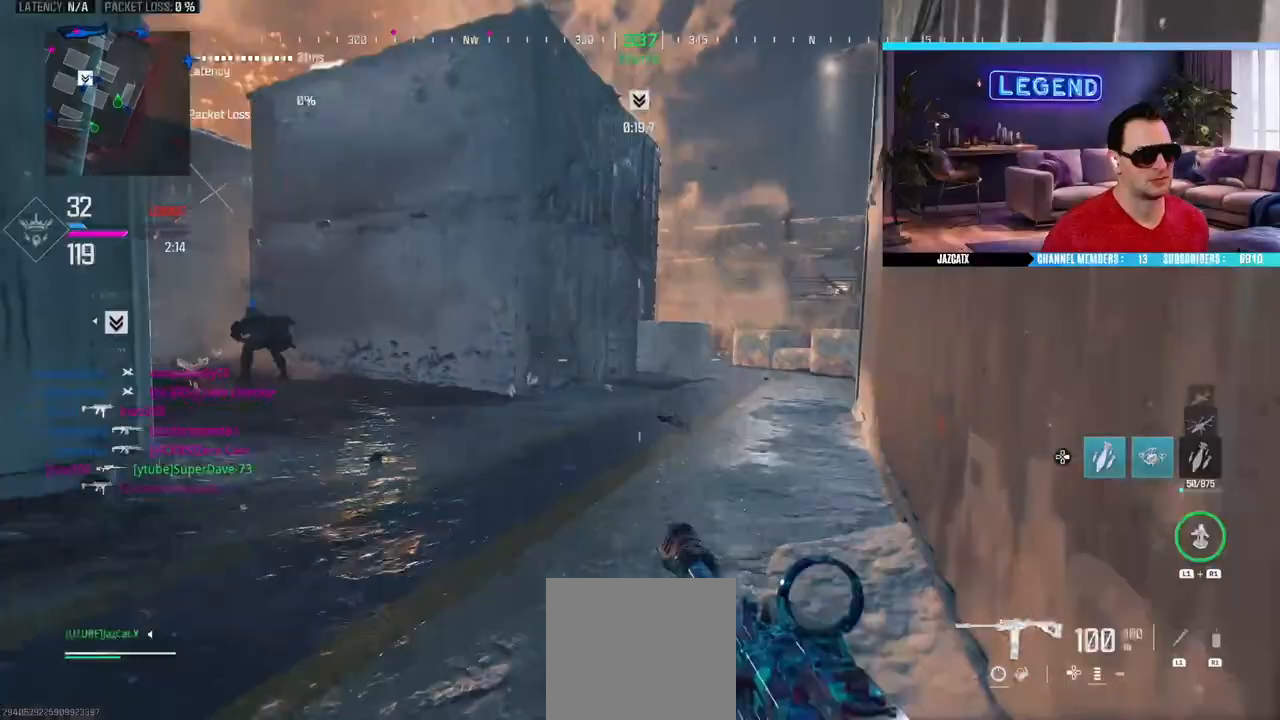
{"dt_ms": 500, "buttons": [], "left_stick": "up", "right_stick": "center", "events": [[67, "L3", "up"], [133, "L3", "down"], [300, "TRIANGLE", "down"], [417, "TRIANGLE", "up"], [467, "L3", "up"]]}
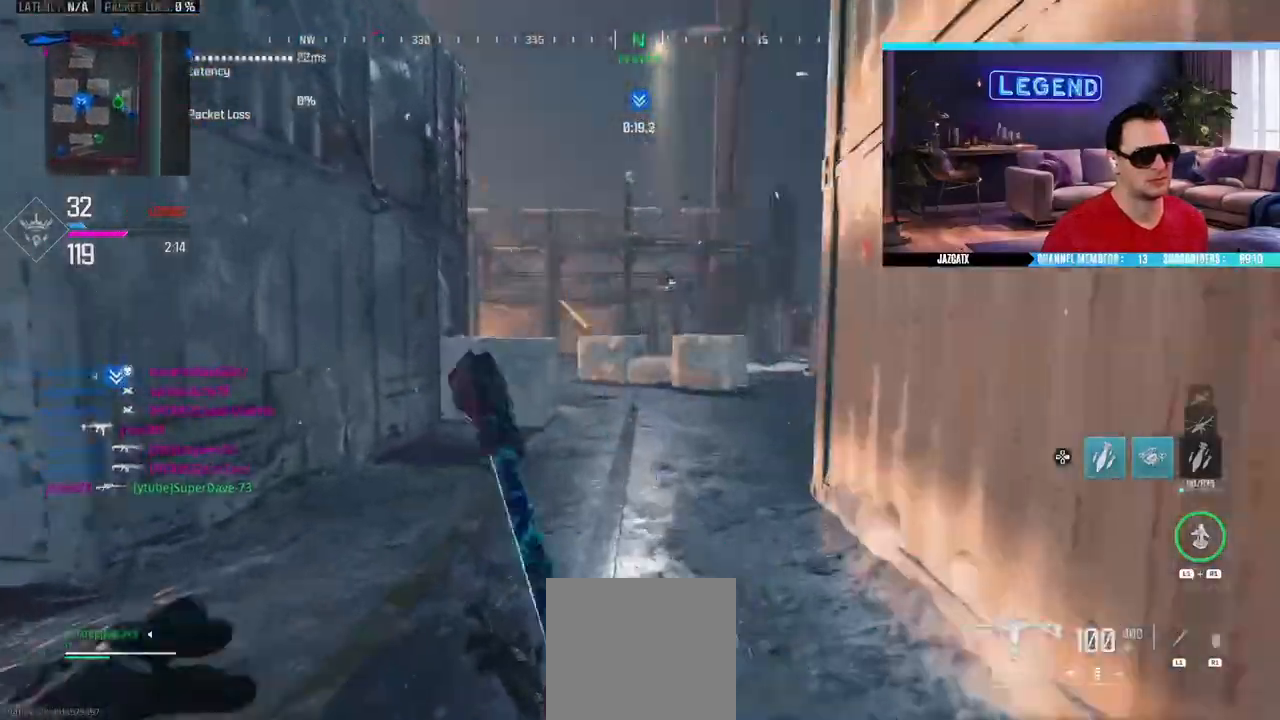
{"dt_ms": 500, "buttons": ["L3"], "left_stick": "up", "right_stick": "left", "events": [[33, "L3", "down"], [200, "SQUARE", "down"], [267, "SQUARE", "up"], [367, "L3", "up"], [417, "right_stick", "left"], [483, "L3", "down"]]}
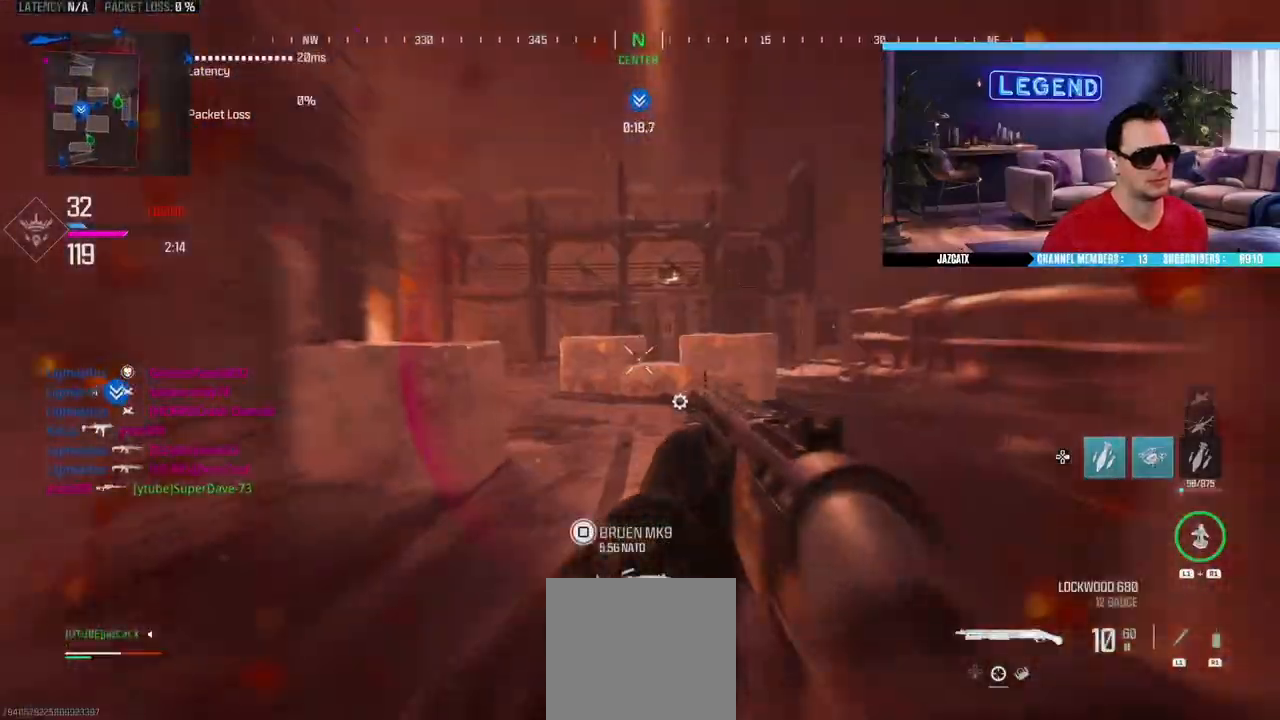
{"dt_ms": 500, "buttons": ["L3"], "left_stick": "up-right", "right_stick": "center", "events": [[117, "L3", "up"], [117, "right_stick", "center"], [183, "left_stick", "up-right"], [200, "L3", "down"], [333, "L3", "up"], [400, "L3", "down"]]}
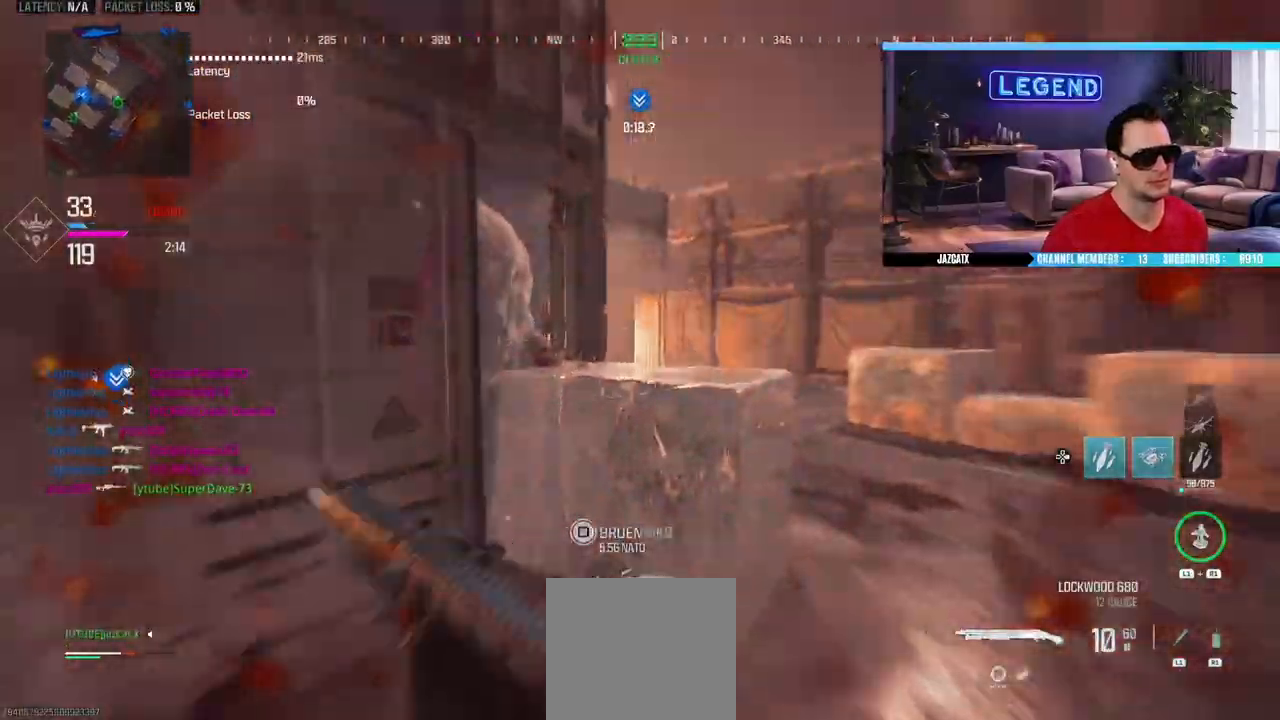
{"dt_ms": 500, "buttons": ["CIRCLE", "L3"], "left_stick": "up", "right_stick": "center", "events": [[67, "L3", "up"], [167, "L3", "down"], [300, "L3", "up"], [367, "L3", "down"], [367, "left_stick", "up"], [450, "CIRCLE", "down"]]}
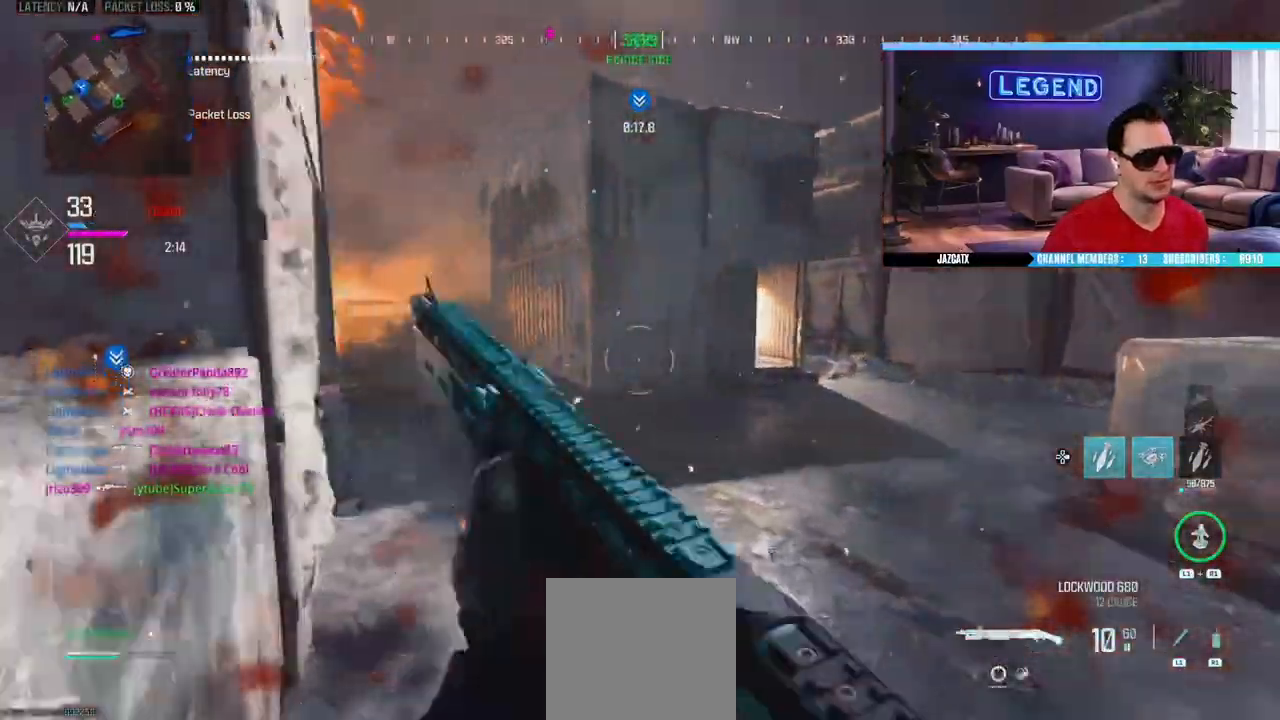
{"dt_ms": 500, "buttons": ["L3"], "left_stick": "up", "right_stick": "center", "events": [[83, "CIRCLE", "up"], [83, "L3", "up"], [183, "L2", "down"], [200, "right_stick", "down"], [367, "L2", "up"], [367, "right_stick", "center"], [433, "L3", "down"]]}
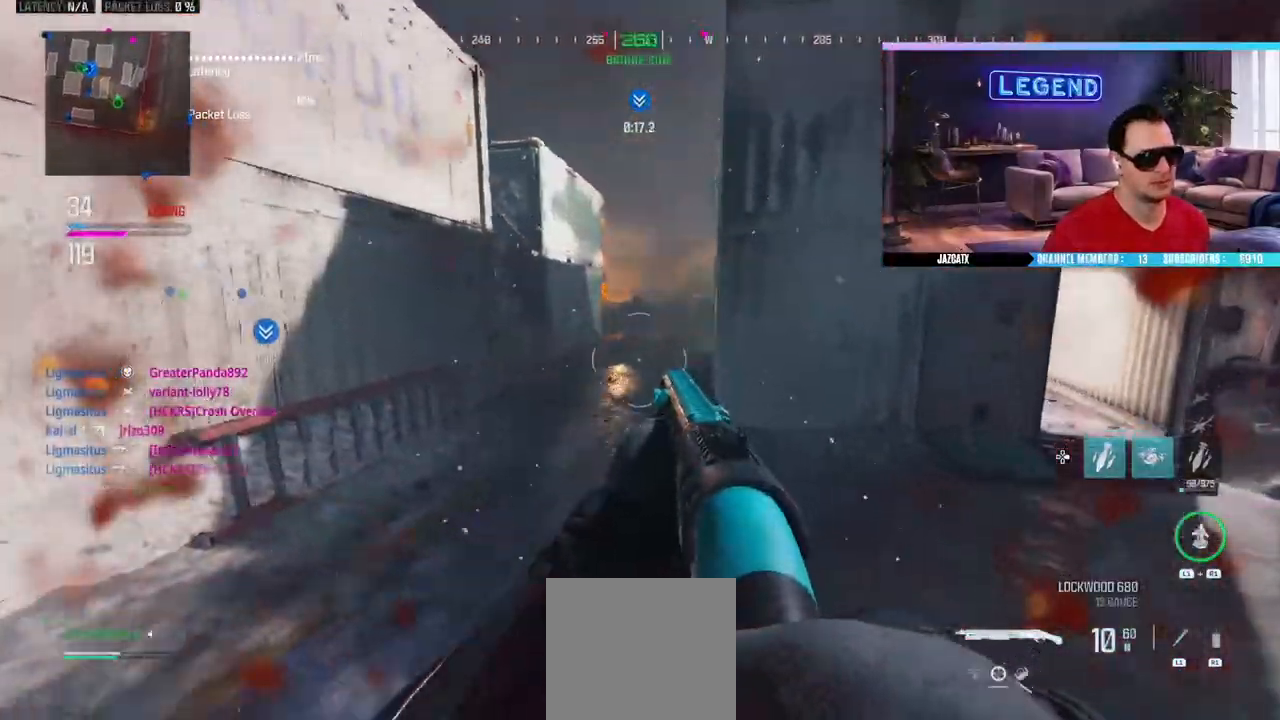
{"dt_ms": 500, "buttons": ["L3"], "left_stick": "up-right", "right_stick": "center", "events": [[100, "L3", "up"], [167, "L3", "down"], [167, "TRIANGLE", "down"], [267, "TRIANGLE", "up"], [317, "L3", "up"], [333, "SQUARE", "down"], [383, "L3", "down"], [400, "SQUARE", "up"], [483, "left_stick", "up-right"]]}
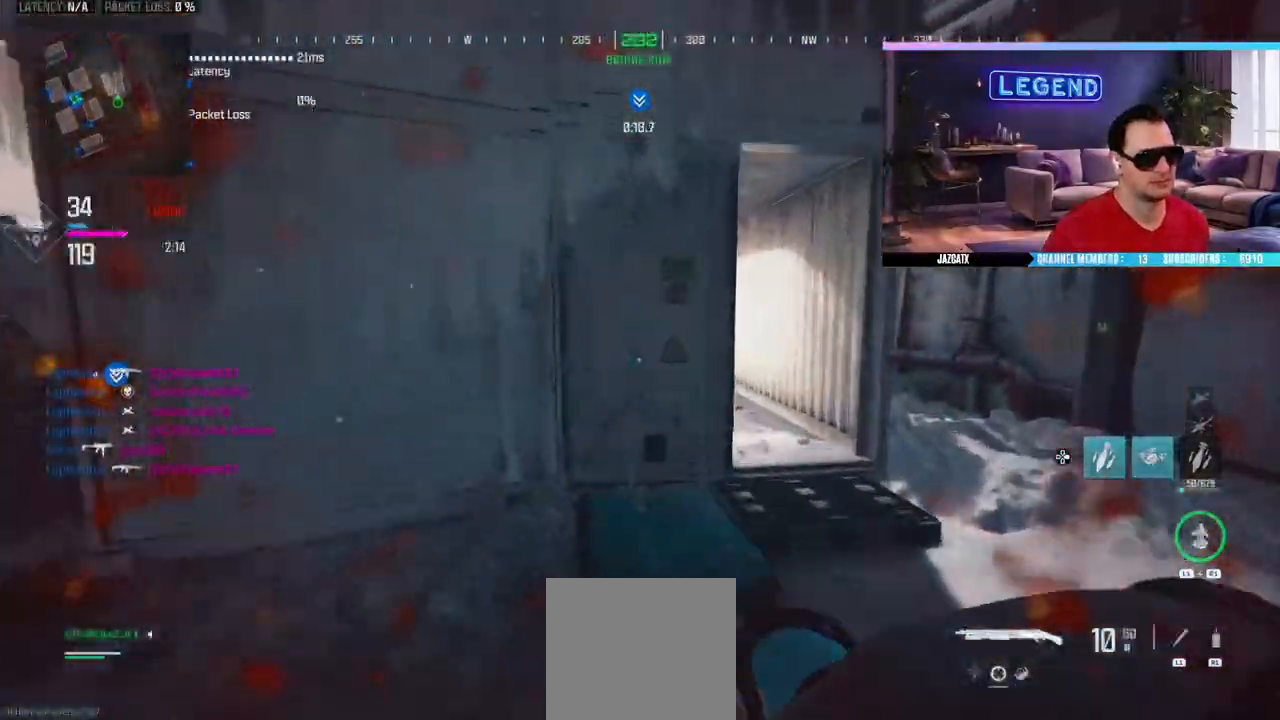
{"dt_ms": 500, "buttons": [], "left_stick": "up", "right_stick": "center", "events": [[33, "L3", "up"], [150, "L3", "down"], [283, "L3", "up"], [350, "L3", "down"], [350, "left_stick", "up"], [500, "L3", "up"]]}
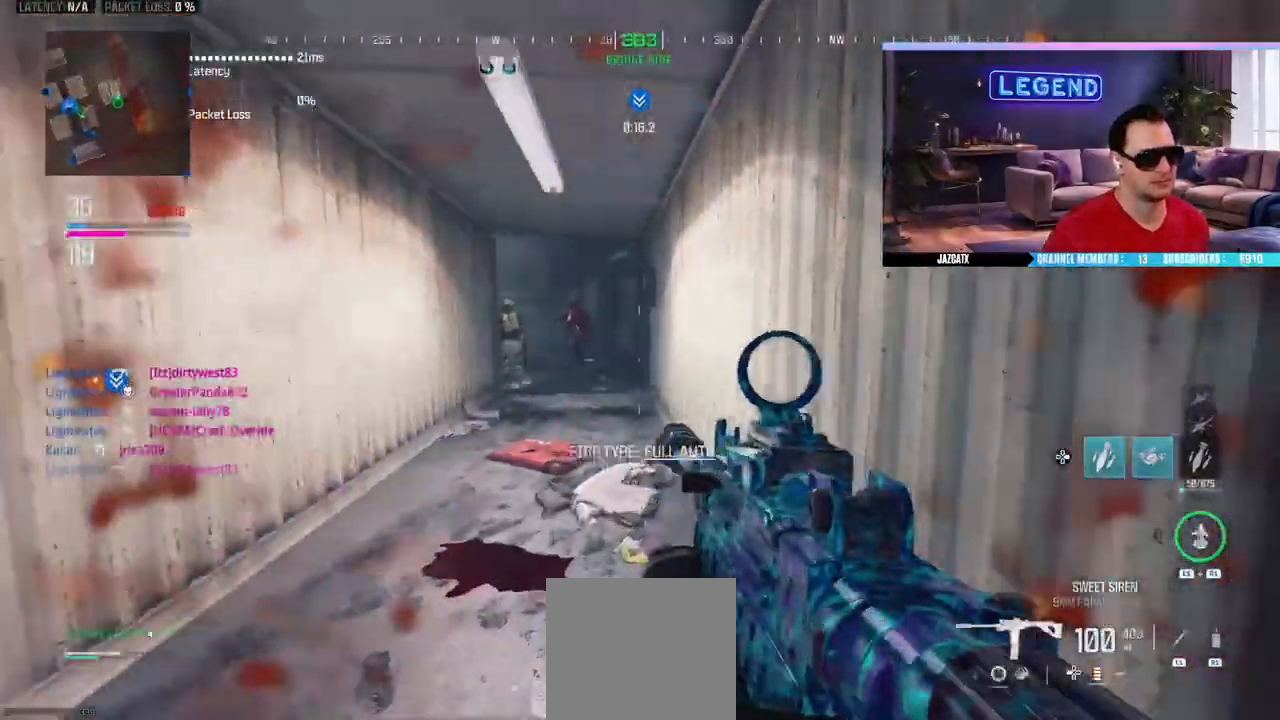
{"dt_ms": 500, "buttons": ["SQUARE", "L2", "R2"], "left_stick": "up", "right_stick": "down", "events": [[50, "L3", "down"], [100, "SQUARE", "down"], [167, "SQUARE", "up"], [233, "L3", "up"], [333, "L2", "down"], [333, "right_stick", "down"], [367, "R2", "down"], [367, "SQUARE", "down"]]}
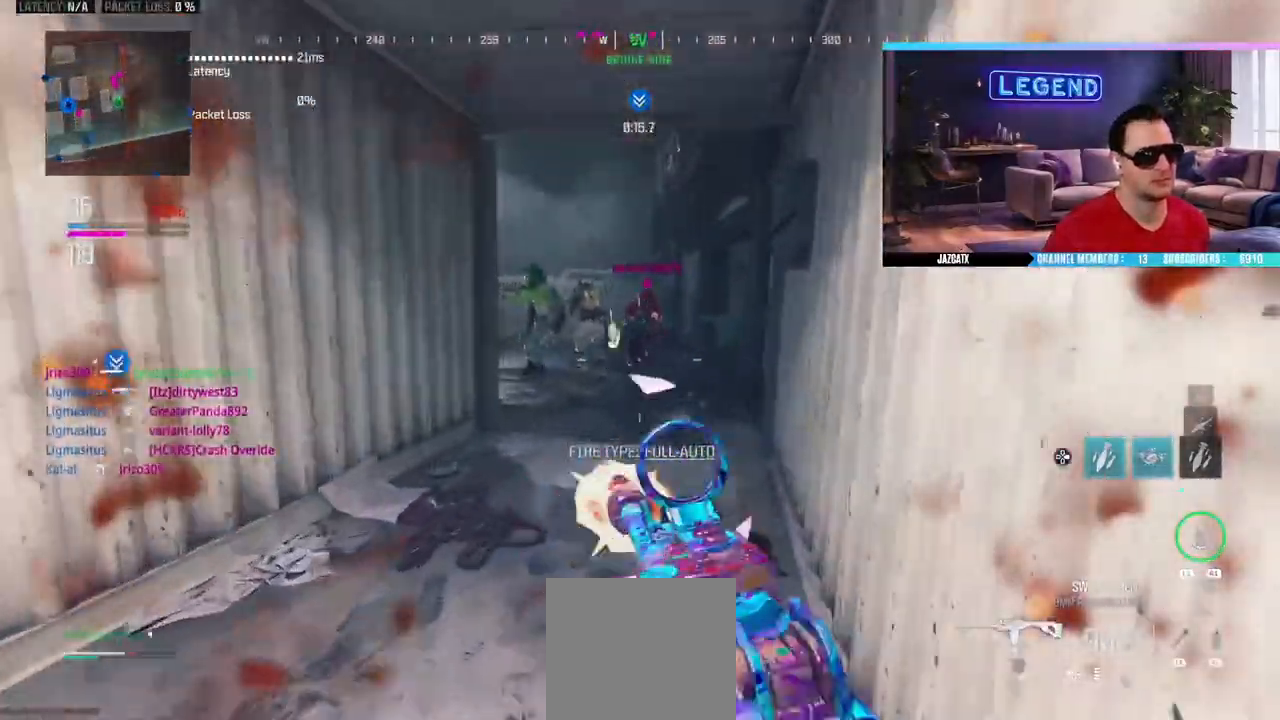
{"dt_ms": 500, "buttons": ["SQUARE", "R2"], "left_stick": "up-right", "right_stick": "center", "events": [[217, "L2", "up"], [217, "right_stick", "center"], [233, "left_stick", "up-right"], [350, "L2", "down"], [350, "right_stick", "down"], [467, "L2", "up"], [467, "right_stick", "center"]]}
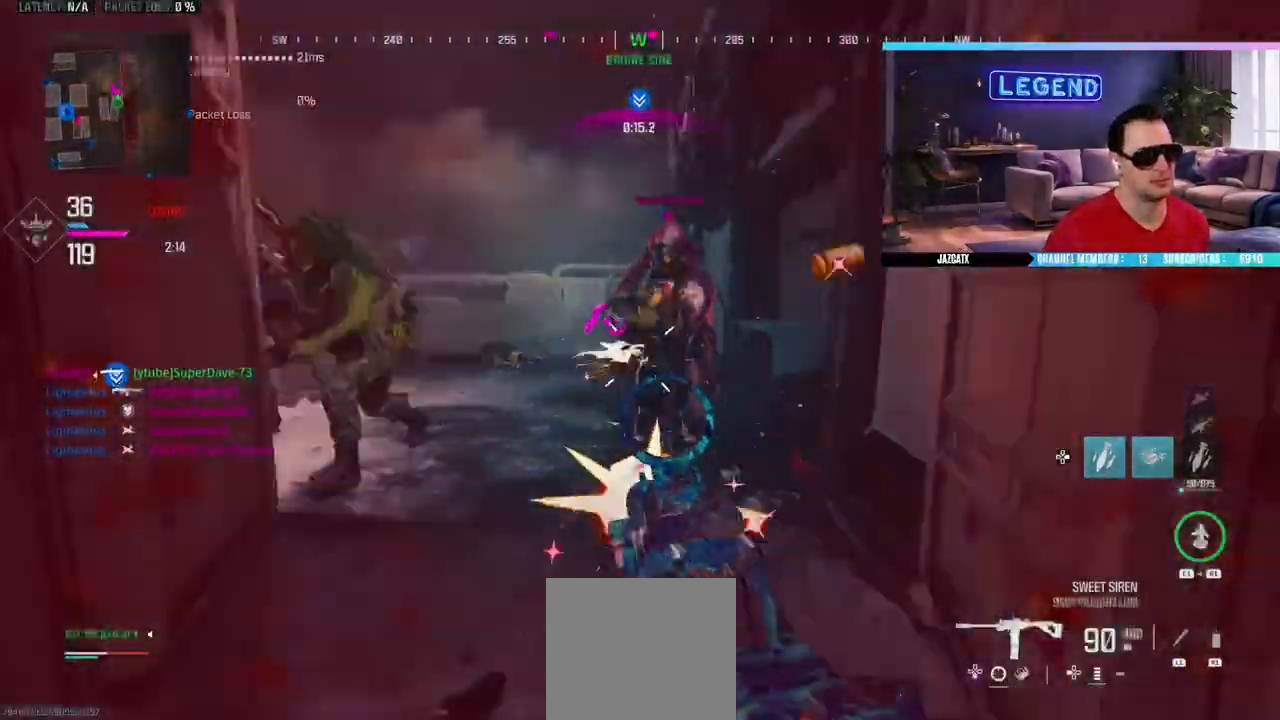
{"dt_ms": 500, "buttons": ["SQUARE", "L2", "R2", "L3"], "left_stick": "up-right", "right_stick": "down", "events": [[83, "L2", "down"], [83, "right_stick", "down"], [117, "L3", "down"], [167, "L2", "up"], [167, "L3", "up"], [233, "L2", "down"], [267, "left_stick", "right"], [400, "L2", "up"], [400, "right_stick", "center"], [417, "left_stick", "up-right"], [467, "L2", "down"], [500, "L3", "down"], [500, "right_stick", "down"]]}
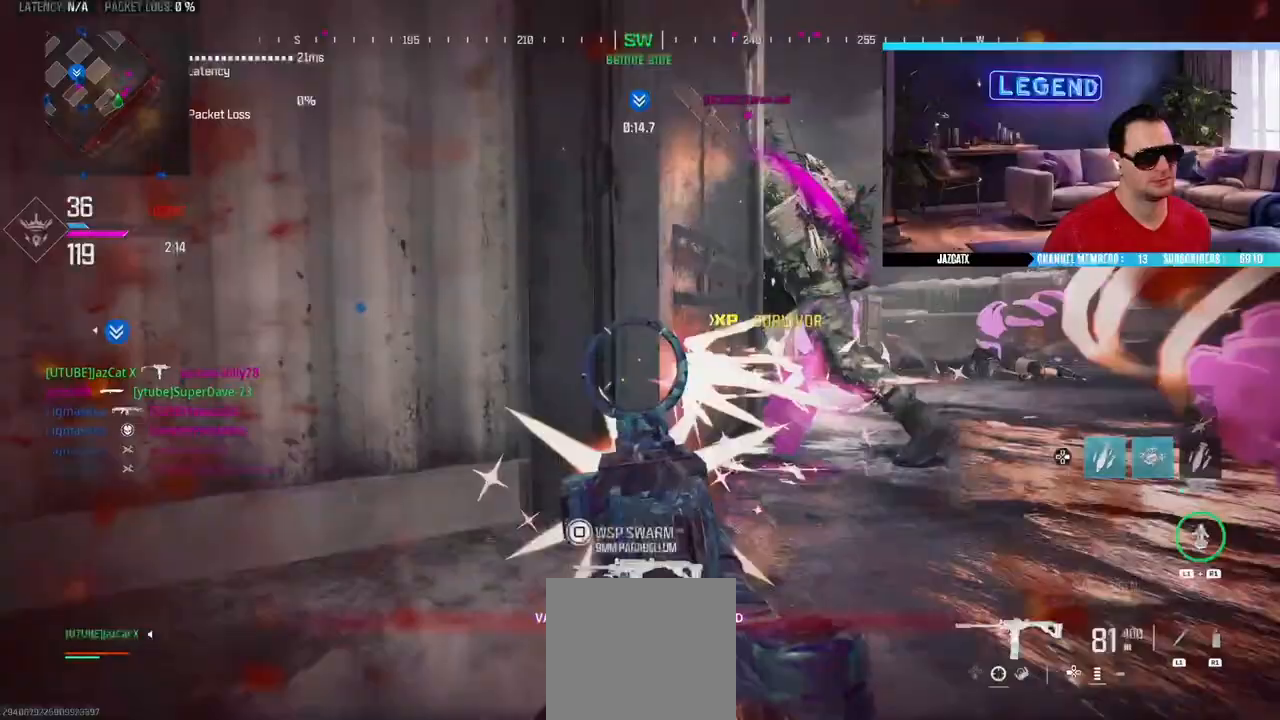
{"dt_ms": 500, "buttons": ["SQUARE", "R2", "L3"], "left_stick": "up-right", "right_stick": "center", "events": [[83, "L3", "up"], [317, "L2", "up"], [317, "right_stick", "center"], [383, "L3", "down"]]}
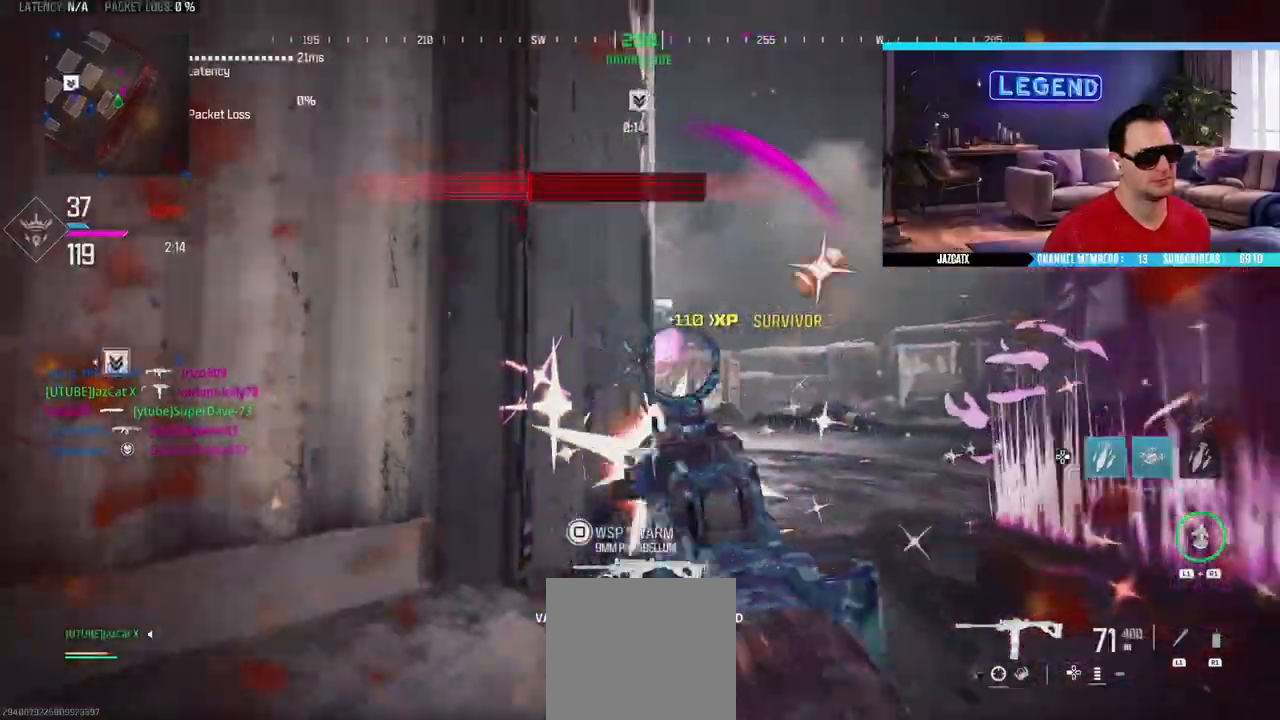
{"dt_ms": 500, "buttons": ["SQUARE", "L3"], "left_stick": "up", "right_stick": "center"}
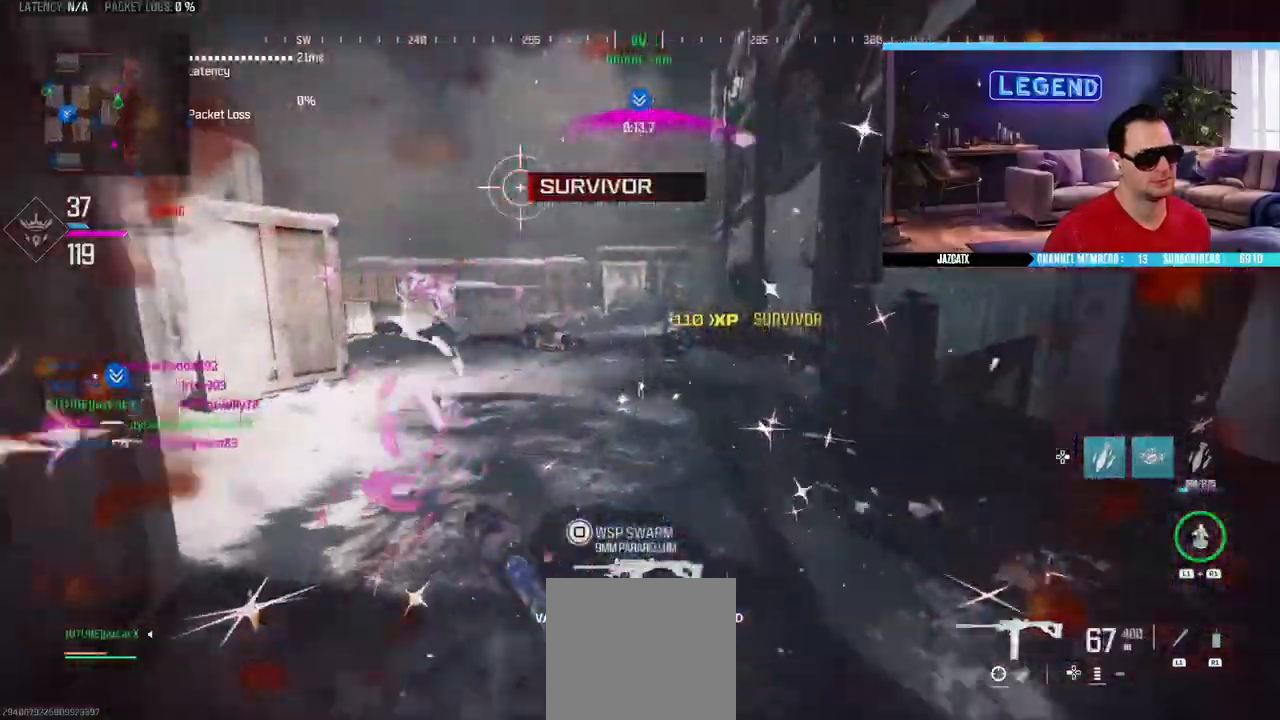
{"dt_ms": 500, "buttons": ["CIRCLE", "SQUARE", "R2"], "left_stick": "up-right", "right_stick": "center", "events": [[17, "left_stick", "up-right"], [33, "CIRCLE", "down"], [67, "right_stick", "left"], [167, "left_stick", "right"], [200, "L3", "up"], [217, "R2", "down"], [333, "left_stick", "up-right"], [383, "right_stick", "center"]]}
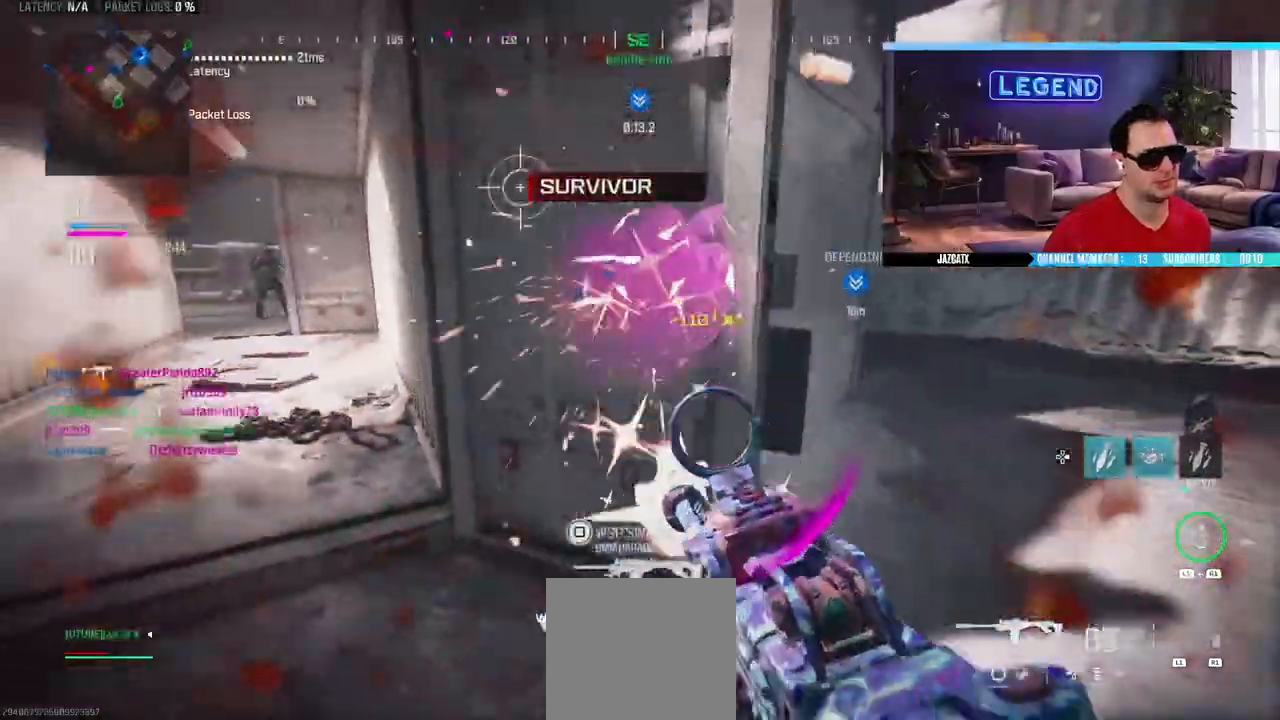
{"dt_ms": 500, "buttons": ["SQUARE", "R2"], "left_stick": "right", "right_stick": "center", "events": [[183, "L2", "down"], [183, "L3", "down"], [183, "right_stick", "down"], [267, "R1", "down"], [317, "CIRCLE", "up"], [317, "L3", "up"], [317, "R1", "up"], [350, "L2", "up"], [367, "CIRCLE", "down"], [450, "CIRCLE", "up"], [450, "left_stick", "right"], [450, "right_stick", "center"]]}
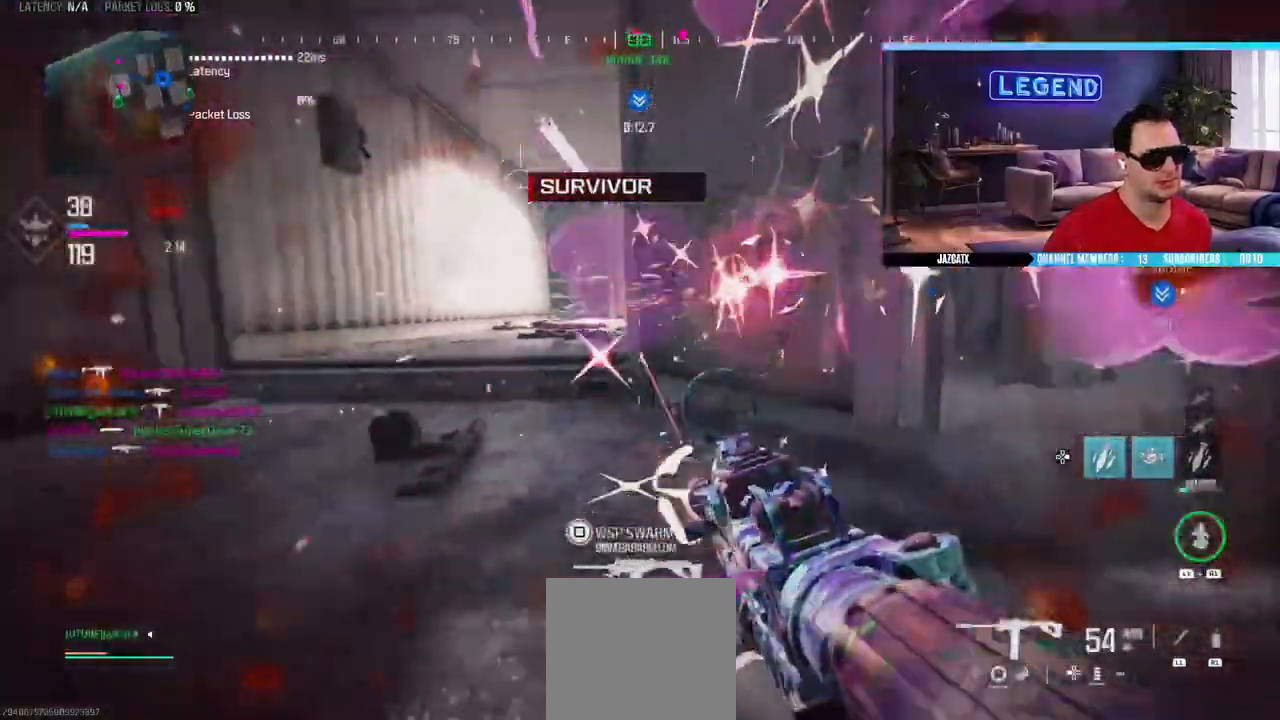
{"dt_ms": 500, "buttons": ["SQUARE", "R2"], "left_stick": "up-right", "right_stick": "center", "events": [[100, "CIRCLE", "down"], [100, "L3", "down"], [217, "CIRCLE", "up"], [217, "L3", "up"], [283, "CIRCLE", "down"], [283, "L3", "down"], [317, "left_stick", "up-right"], [367, "L2", "down"], [367, "right_stick", "down"], [417, "CIRCLE", "up"], [417, "L3", "up"], [483, "right_stick", "center"], [500, "L2", "up"]]}
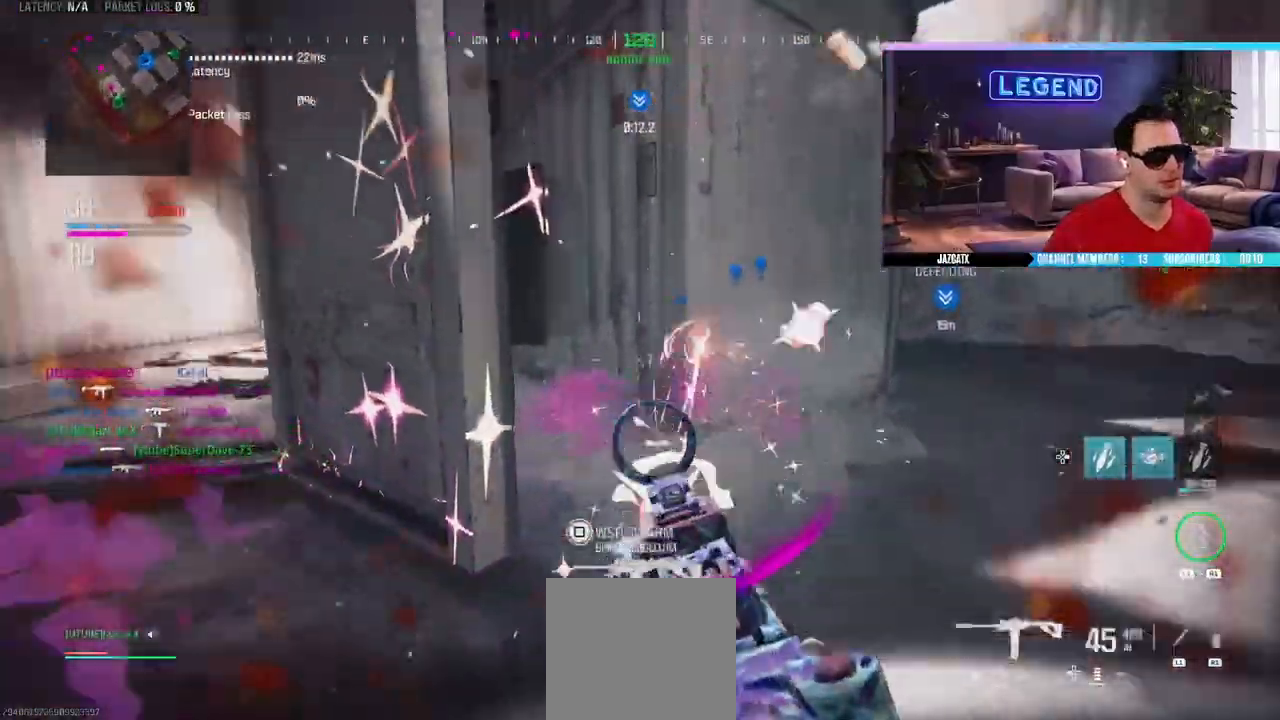
{"dt_ms": 500, "buttons": ["SQUARE", "L2", "R2"], "left_stick": "right", "right_stick": "down", "events": [[33, "CIRCLE", "down"], [33, "L2", "down"], [33, "L3", "down"], [33, "left_stick", "right"], [50, "right_stick", "down"], [150, "L3", "up"], [167, "L2", "up"], [183, "CIRCLE", "up"], [233, "L2", "down"], [300, "R1", "down"], [317, "R1", "up"], [333, "R1", "down"], [350, "left_stick", "up-right"], [433, "R1", "up"], [483, "left_stick", "right"]]}
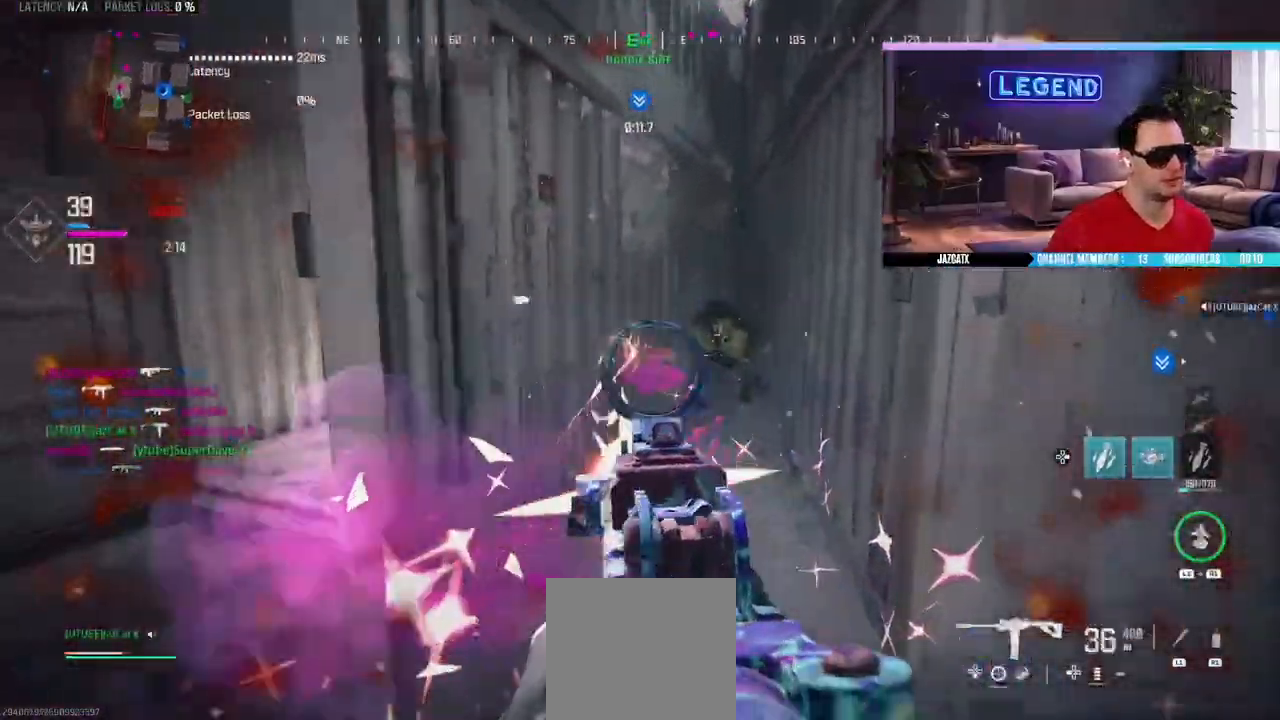
{"dt_ms": 500, "buttons": ["SQUARE", "L2", "R2"], "left_stick": "up", "right_stick": "down", "events": [[133, "left_stick", "center"], [183, "left_stick", "up-left"], [450, "left_stick", "up"]]}
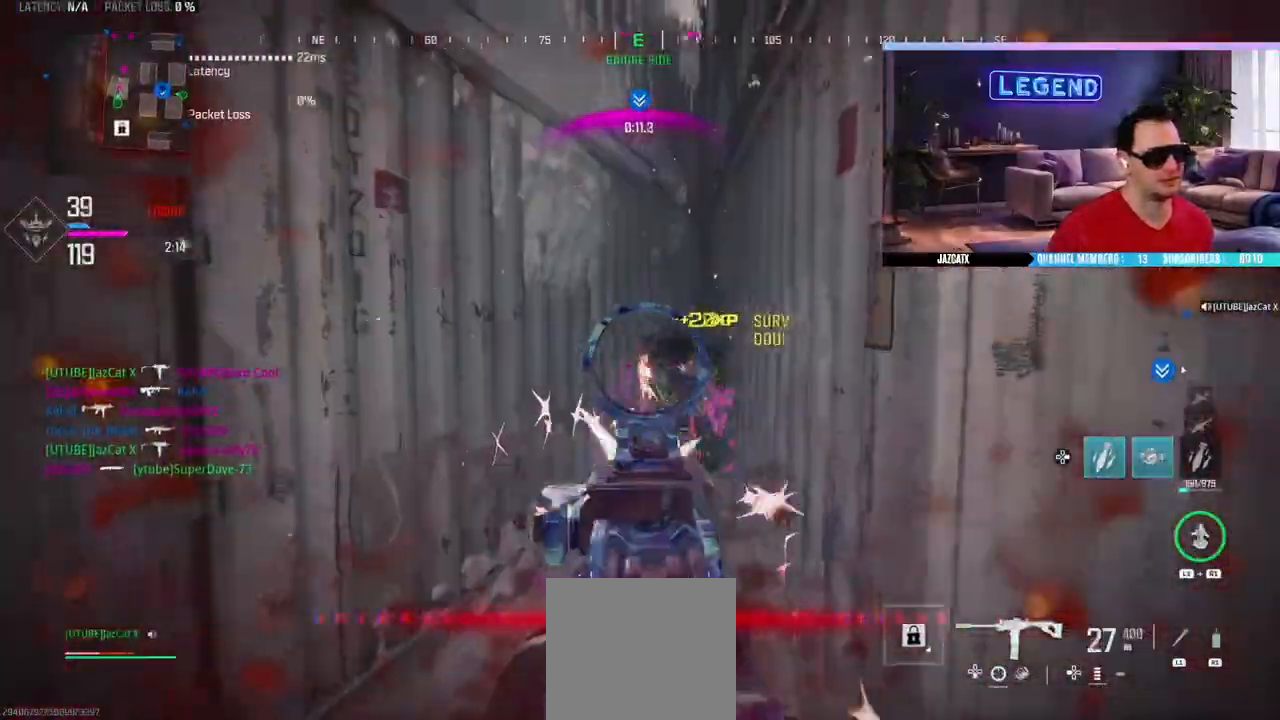
{"dt_ms": 500, "buttons": ["SQUARE", "L3"], "left_stick": "up", "right_stick": "center", "events": [[200, "L2", "up"], [200, "L3", "down"], [200, "right_stick", "center"], [283, "R2", "up"]]}
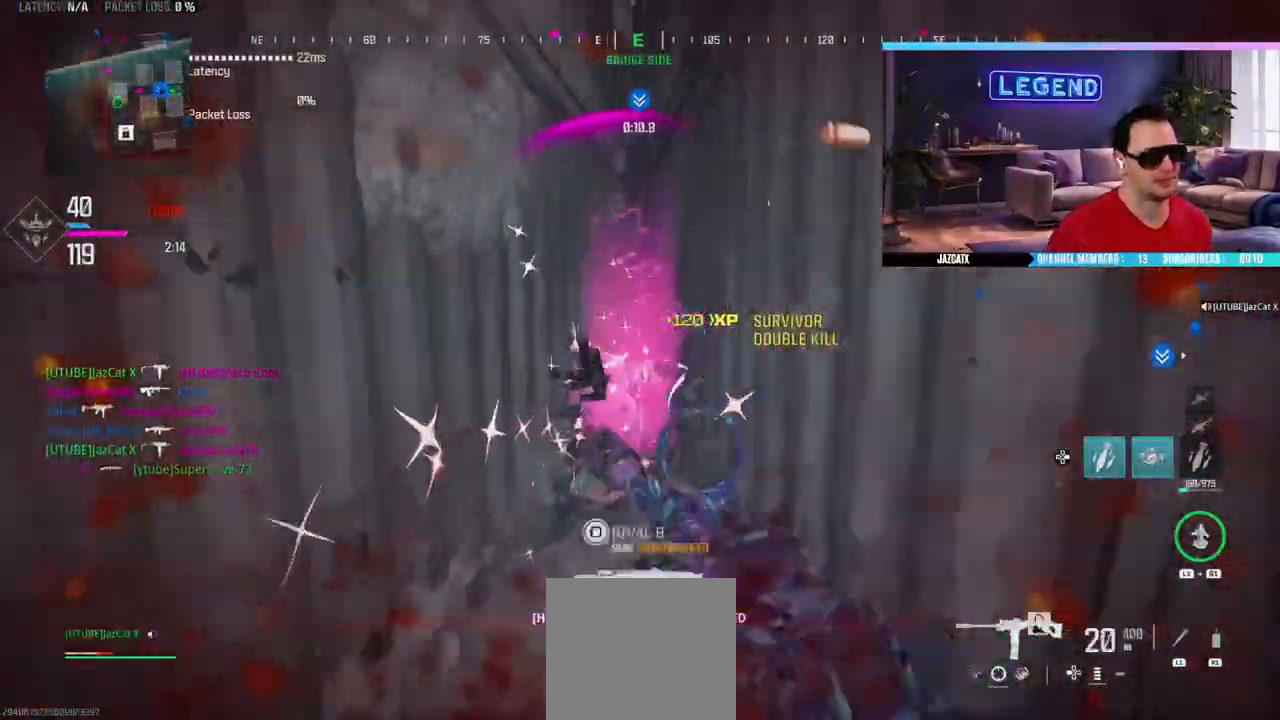
{"dt_ms": 500, "buttons": ["SQUARE"], "left_stick": "down-right", "right_stick": "center"}
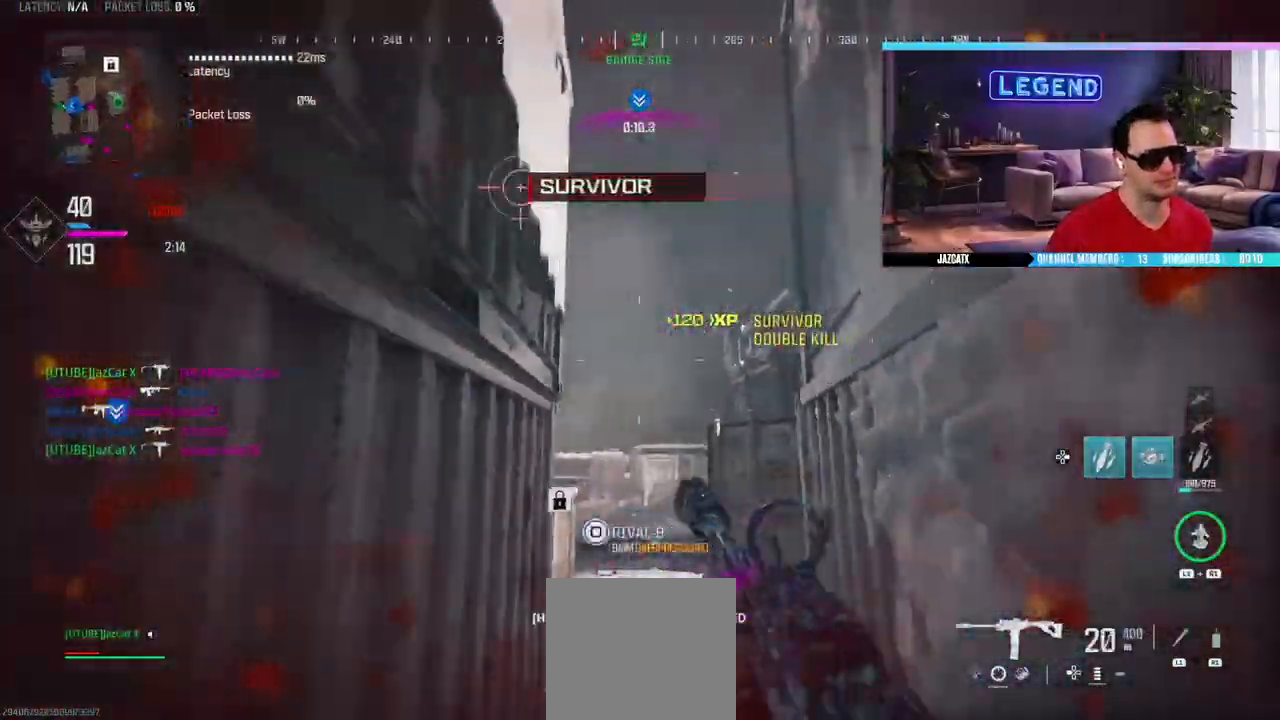
{"dt_ms": 500, "buttons": [], "left_stick": "down-right", "right_stick": "center", "events": [[50, "left_stick", "down"], [317, "left_stick", "down-right"], [500, "SQUARE", "up"]]}
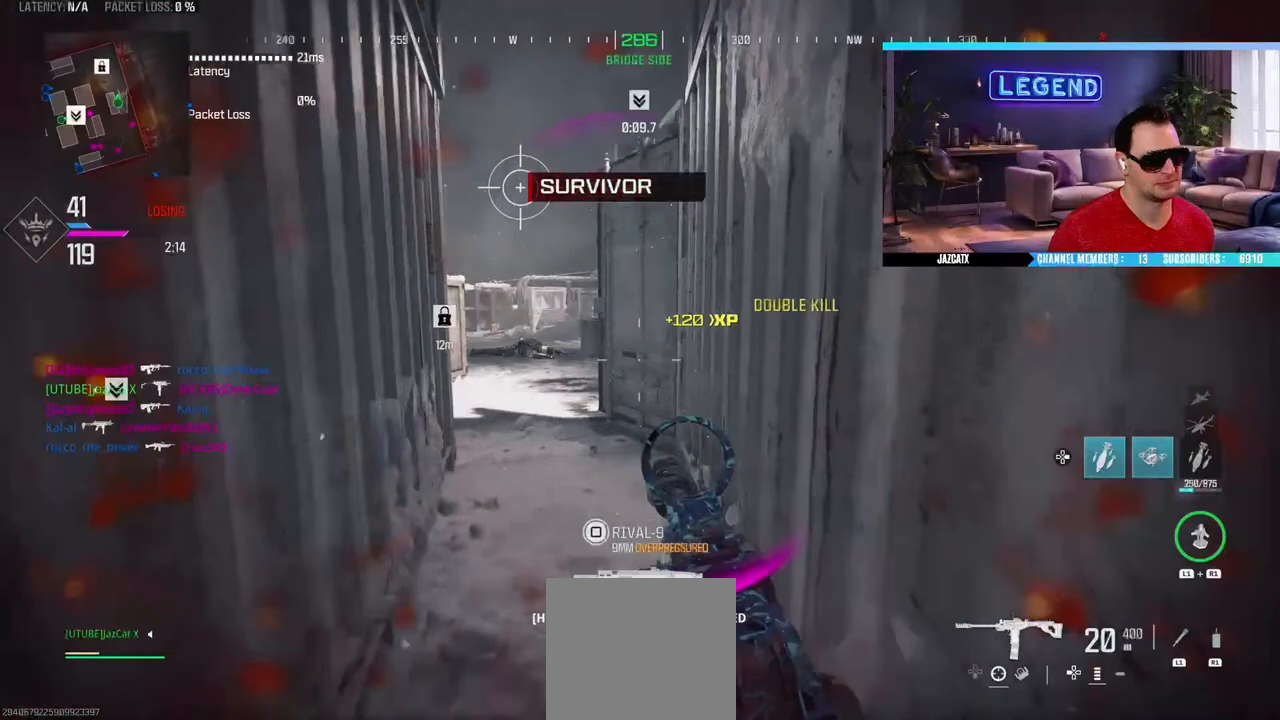
{"dt_ms": 500, "buttons": [], "left_stick": "center", "right_stick": "center", "events": [[50, "left_stick", "center"]]}